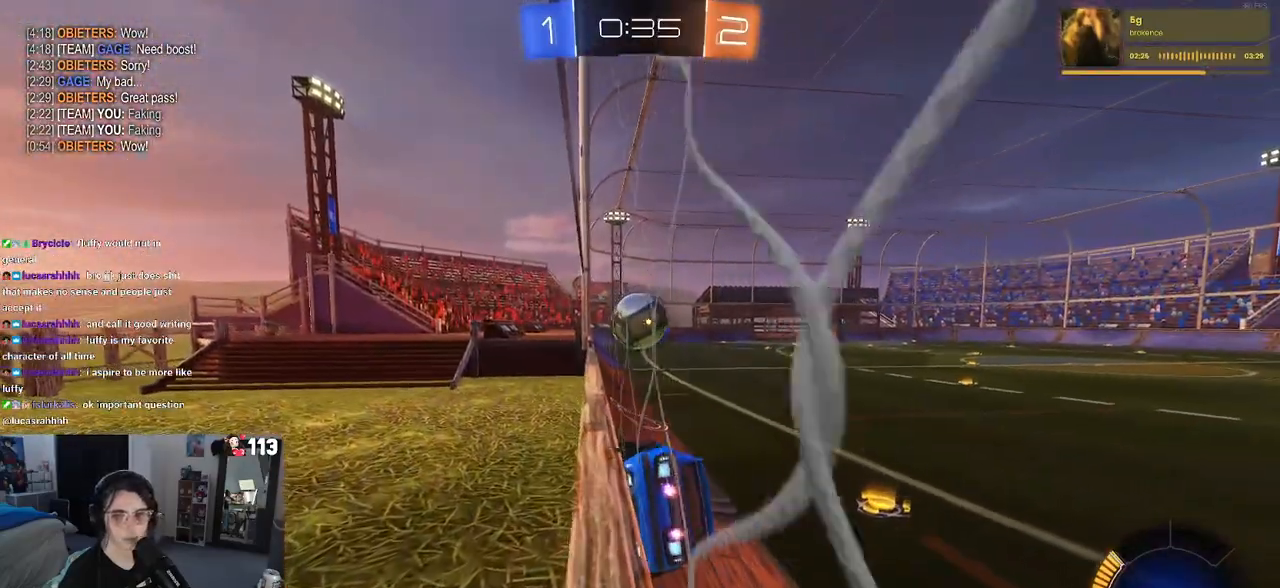
Gameplay with a controller (PlayStation layout); each line is a JSON object with the inputs held at the frame after it. "events" lists button and stick changes between this image and that frame as [ms after this image, input, new state], when the widget could be followed in between.
{"buttons": ["R2"], "left_stick": "center", "right_stick": "center", "events": [[67, "left_stick", "center"]]}
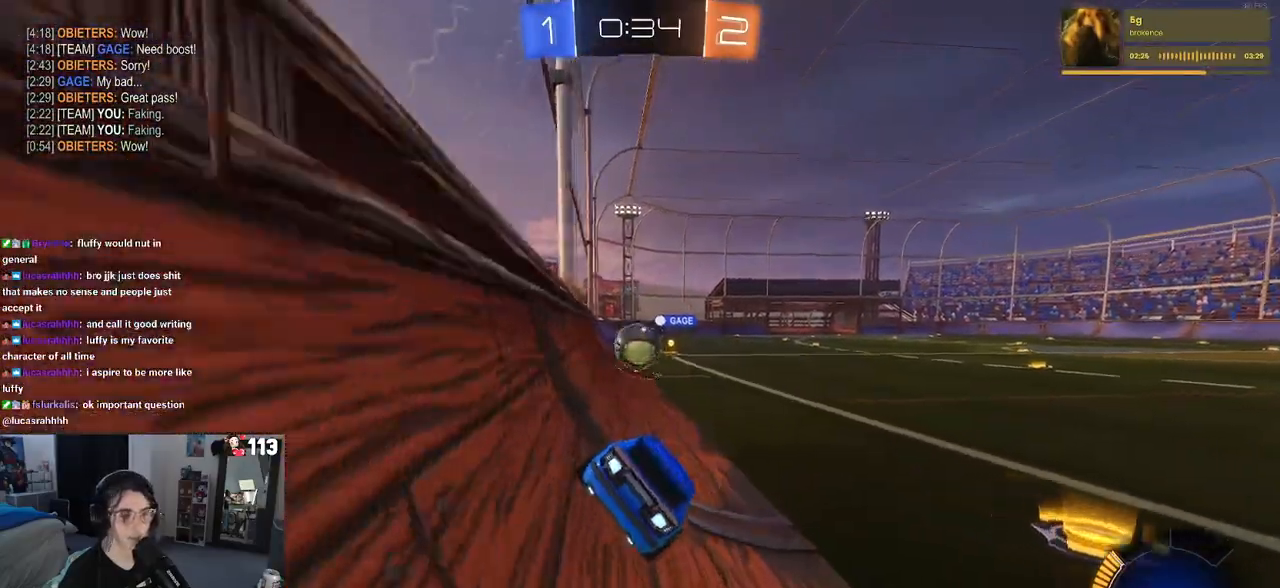
{"buttons": ["R1", "R2"], "left_stick": "center", "right_stick": "center", "events": [[67, "left_stick", "left"], [100, "R1", "down"], [200, "left_stick", "center"]]}
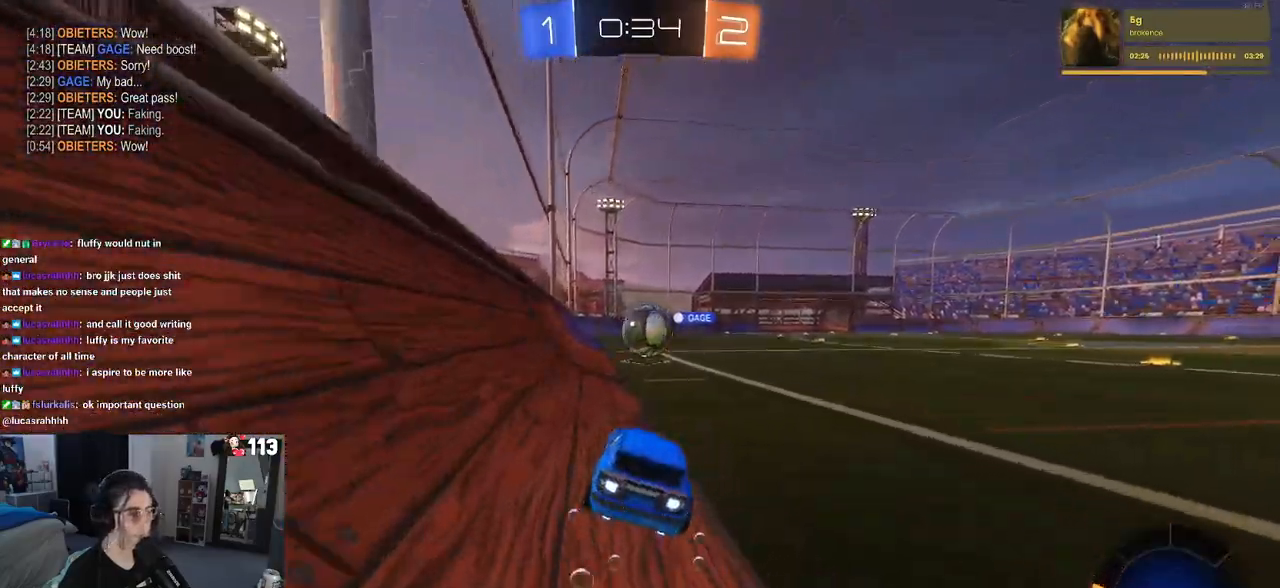
{"buttons": ["R1", "R2"], "left_stick": "right", "right_stick": "center", "events": [[500, "left_stick", "right"]]}
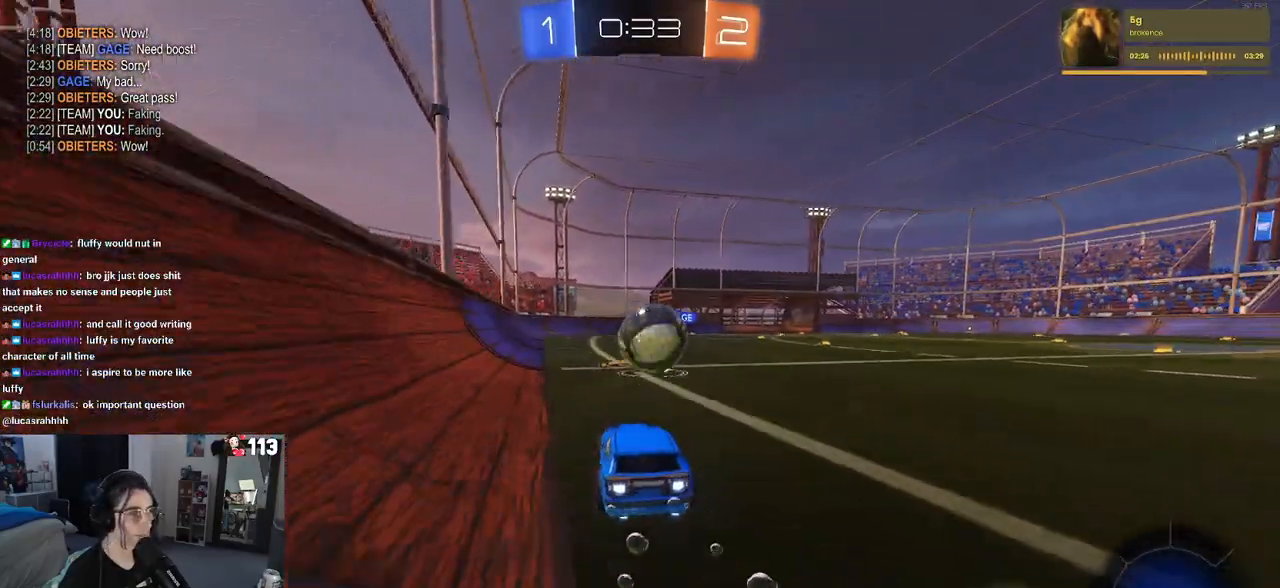
{"buttons": ["R2"], "left_stick": "center", "right_stick": "center", "events": [[100, "CROSS", "down"], [133, "left_stick", "center"], [200, "R1", "up"], [217, "CROSS", "up"], [333, "left_stick", "right"], [500, "left_stick", "center"]]}
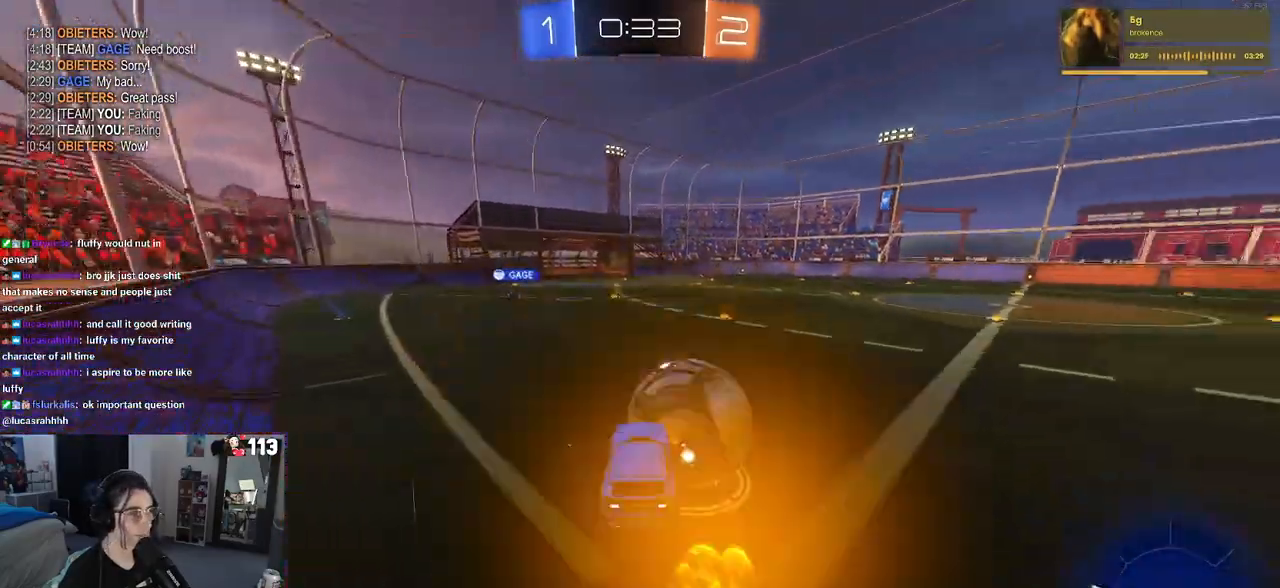
{"buttons": [], "left_stick": "left", "right_stick": "center", "events": [[33, "R2", "up"], [217, "left_stick", "left"]]}
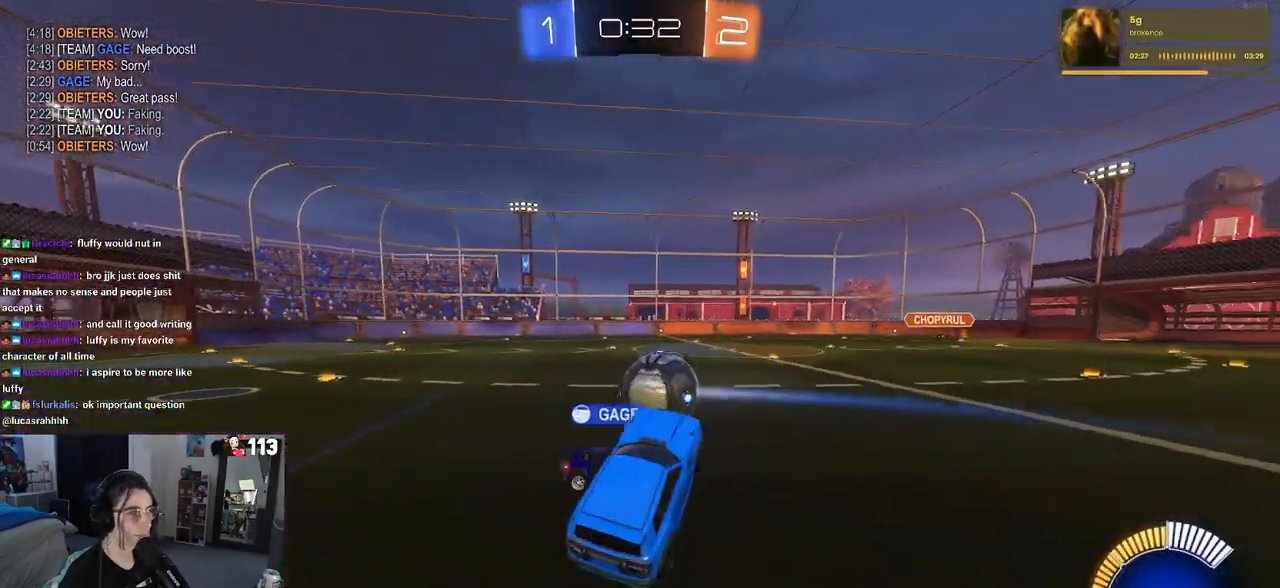
{"buttons": ["R1", "R2"], "left_stick": "left", "right_stick": "center", "events": [[100, "left_stick", "up-left"], [250, "left_stick", "up"], [317, "R1", "down"], [317, "R2", "down"], [333, "CROSS", "down"], [417, "CROSS", "up"], [500, "left_stick", "left"]]}
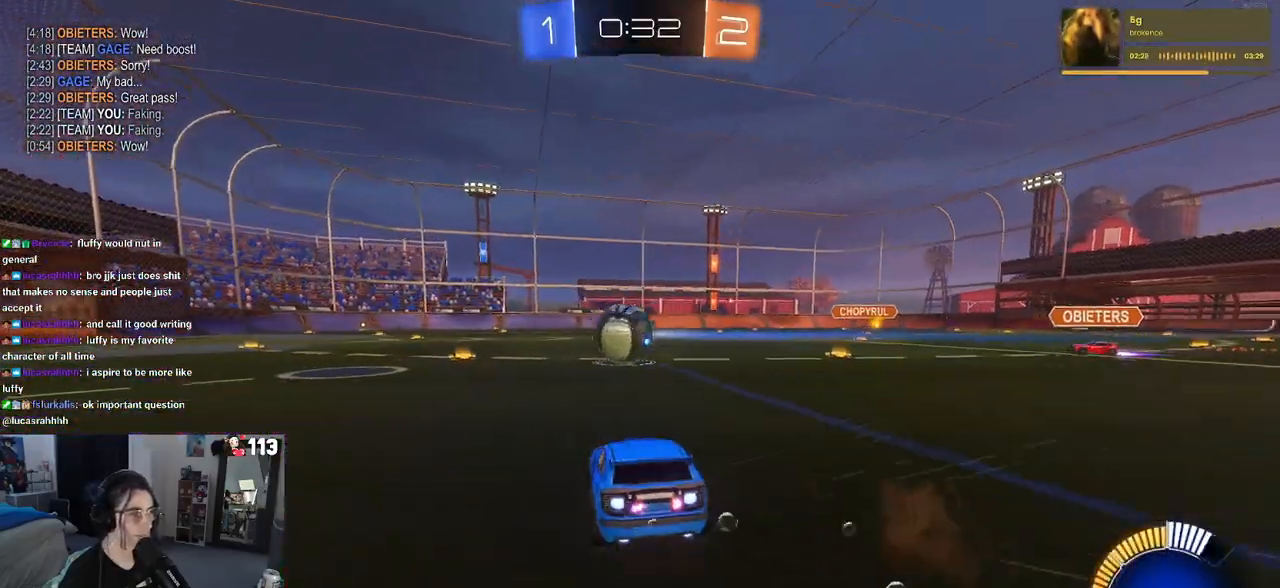
{"buttons": ["R1", "R2"], "left_stick": "up-left", "right_stick": "center", "events": [[367, "left_stick", "center"], [400, "CROSS", "down"], [417, "left_stick", "up-right"], [467, "left_stick", "up-left"], [483, "CROSS", "up"]]}
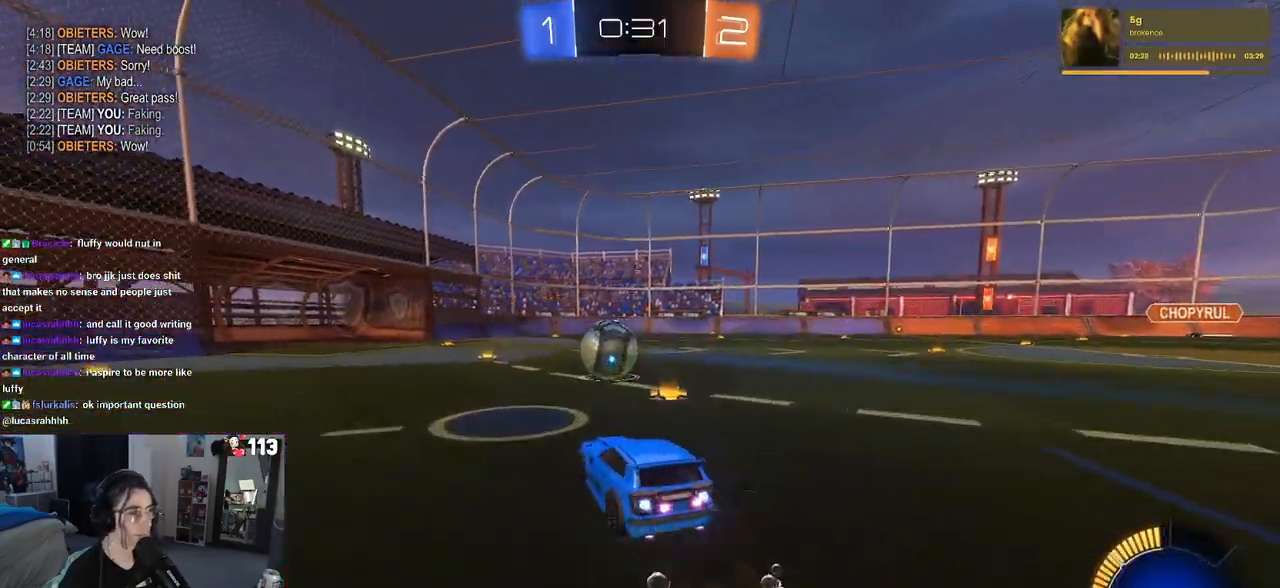
{"buttons": ["SQUARE", "R2"], "left_stick": "down-left", "right_stick": "center", "events": [[33, "CROSS", "down"], [83, "SQUARE", "down"], [100, "left_stick", "down-left"], [133, "CROSS", "up"], [417, "R1", "up"]]}
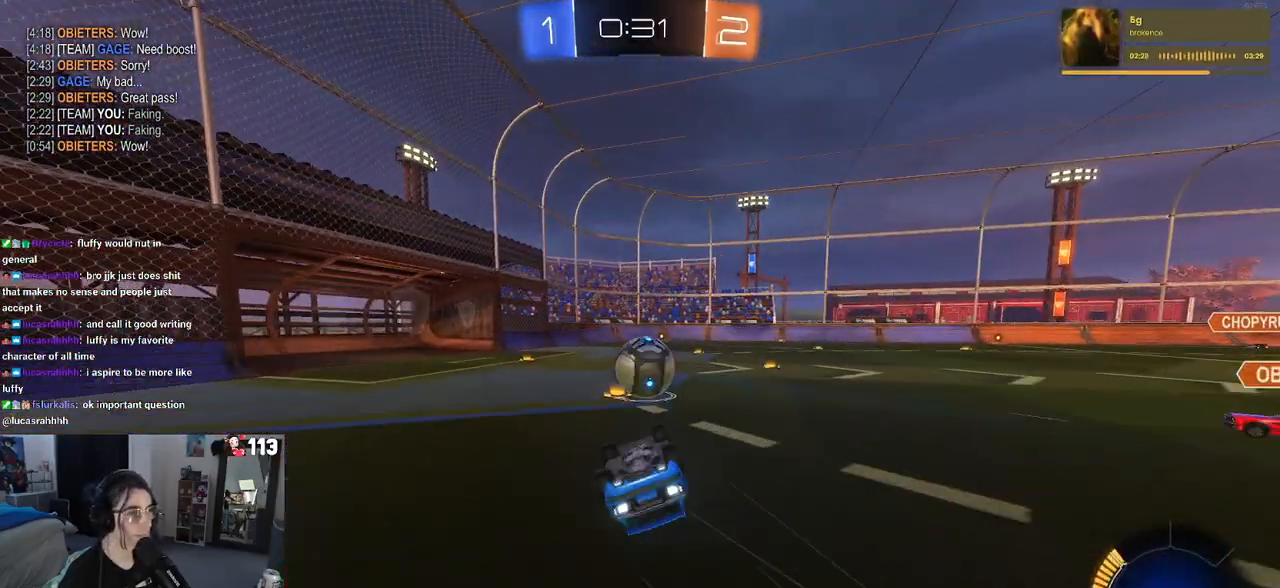
{"buttons": ["R2"], "left_stick": "center", "right_stick": "center", "events": [[350, "SQUARE", "up"], [367, "left_stick", "center"]]}
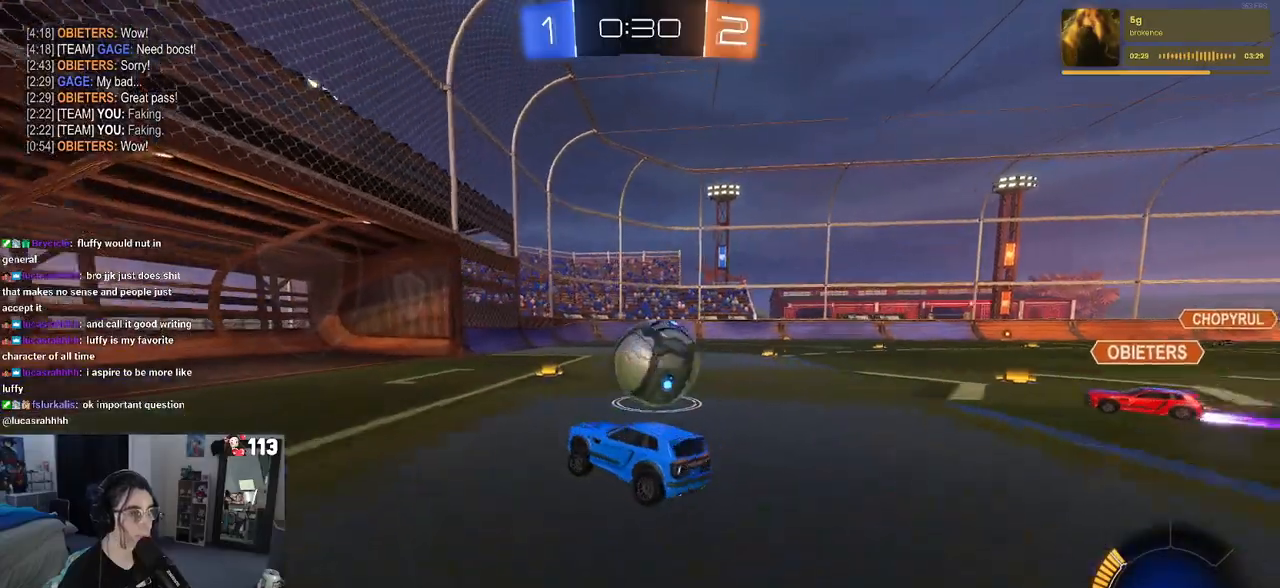
{"buttons": ["L2"], "left_stick": "down-right", "right_stick": "center", "events": [[100, "left_stick", "down-right"], [350, "R2", "up"], [433, "L2", "down"]]}
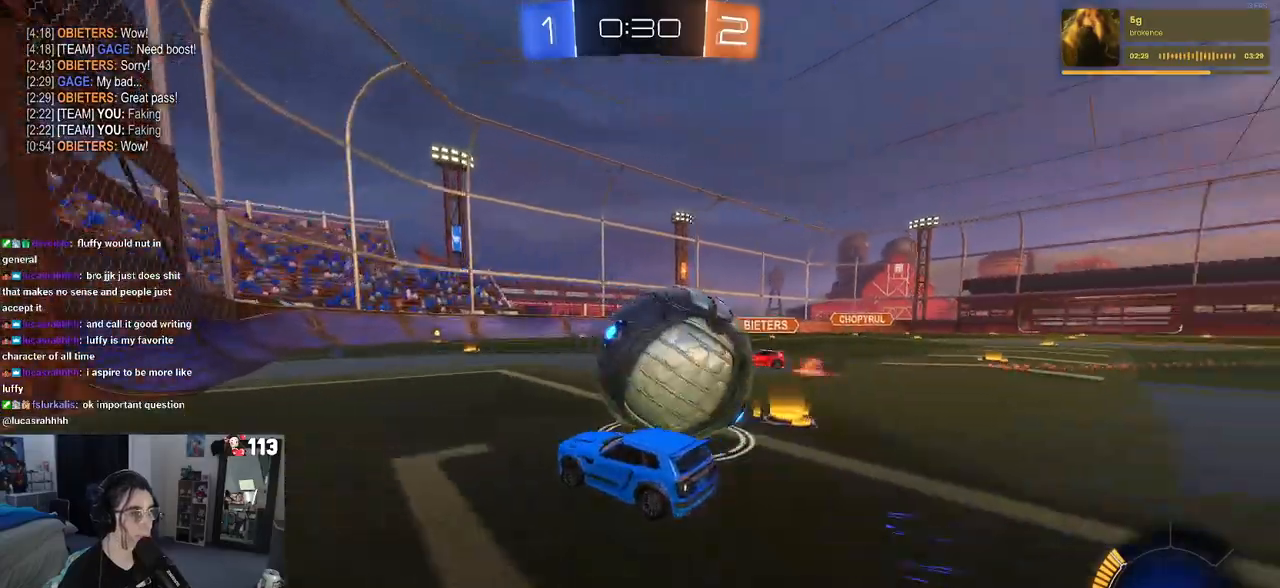
{"buttons": ["SQUARE", "R2"], "left_stick": "down-right", "right_stick": "center", "events": [[33, "CROSS", "down"], [183, "CROSS", "up"], [217, "CROSS", "down"], [233, "R2", "down"], [267, "SQUARE", "down"], [333, "CROSS", "up"], [383, "L2", "up"]]}
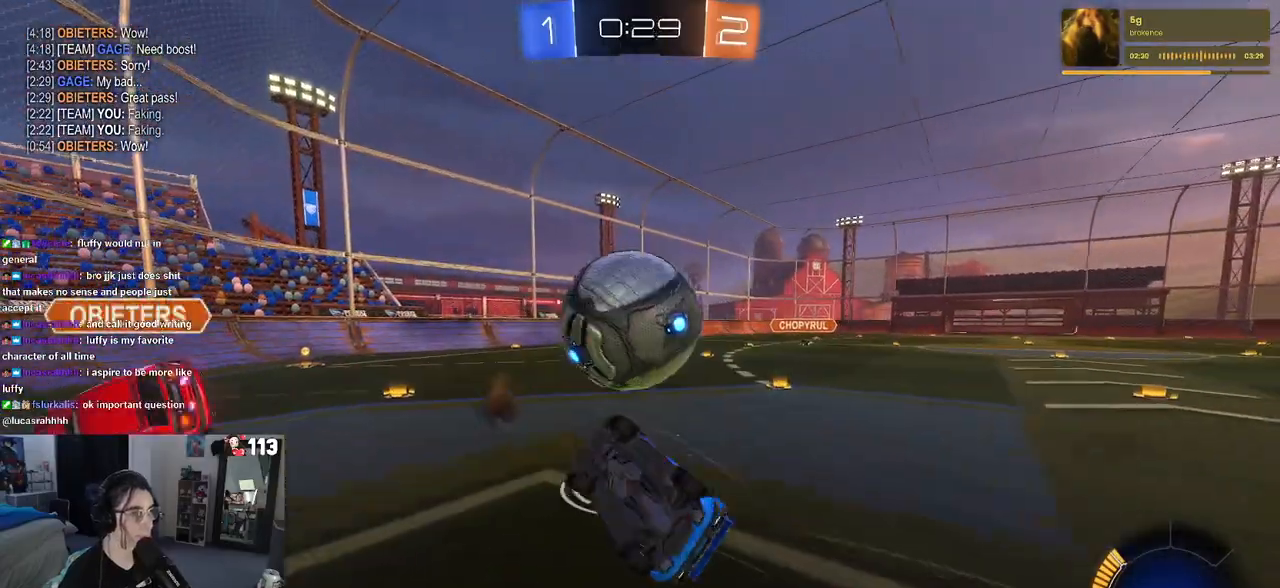
{"buttons": ["R1", "R2"], "left_stick": "center", "right_stick": "center", "events": [[133, "R1", "down"], [417, "left_stick", "center"], [433, "SQUARE", "up"]]}
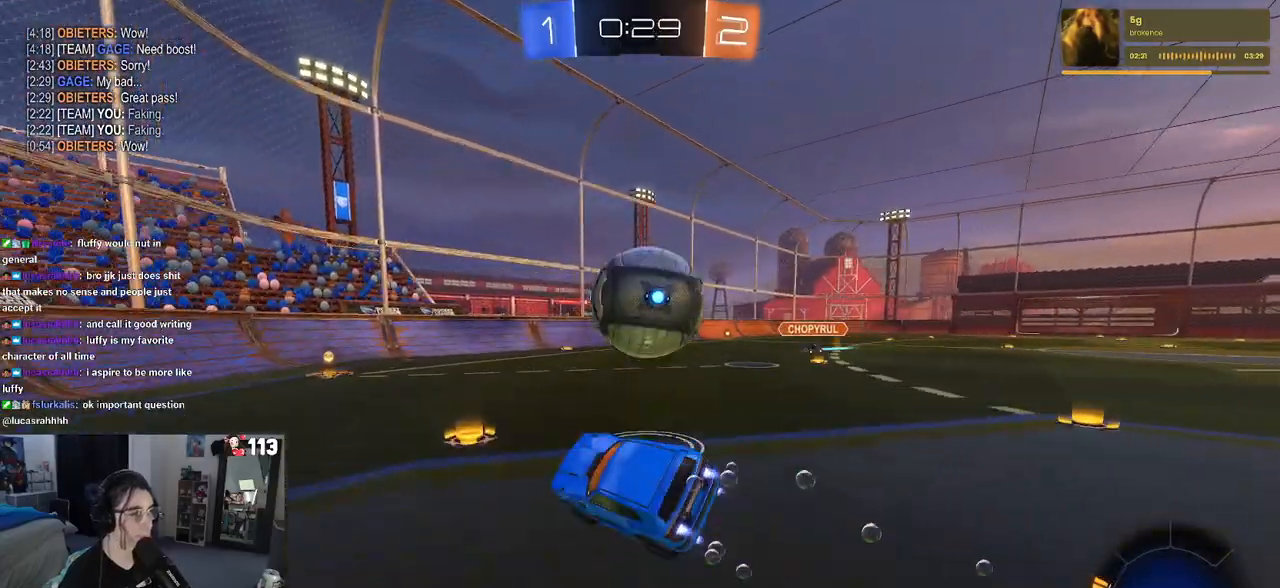
{"buttons": ["R2"], "left_stick": "center", "right_stick": "center", "events": [[67, "TRIANGLE", "down"], [200, "TRIANGLE", "up"], [300, "TRIANGLE", "down"], [367, "left_stick", "left"], [450, "TRIANGLE", "up"], [483, "left_stick", "center"], [500, "R1", "up"]]}
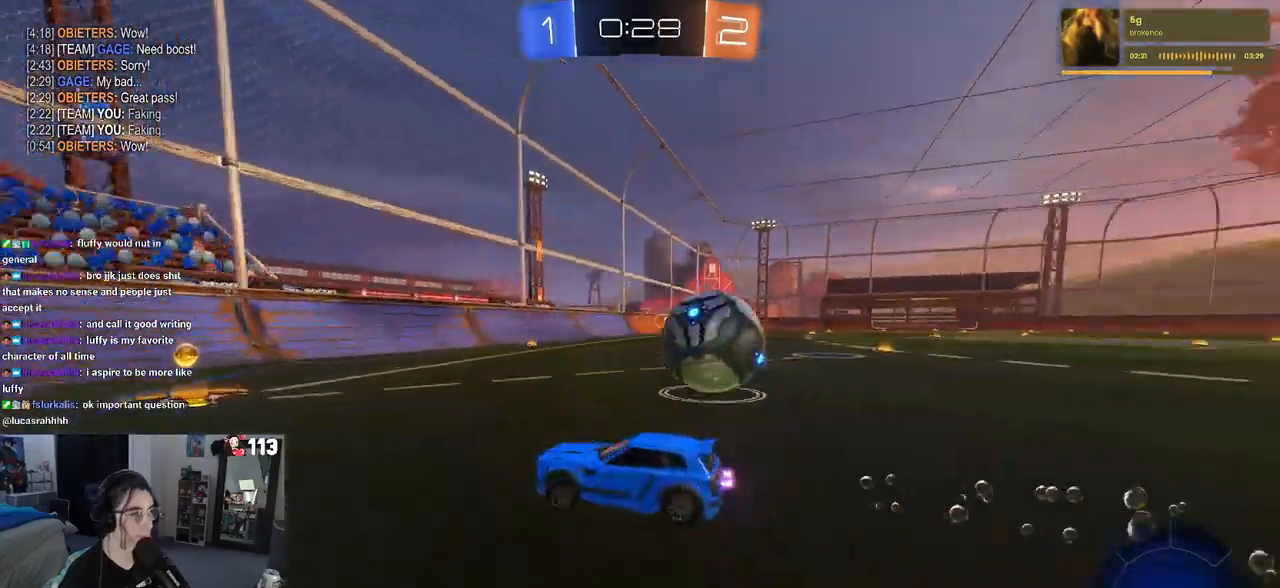
{"buttons": ["R1", "R2"], "left_stick": "right", "right_stick": "center", "events": [[33, "left_stick", "right"], [100, "SQUARE", "down"], [233, "SQUARE", "up"], [333, "TRIANGLE", "down"], [400, "R1", "down"], [483, "TRIANGLE", "up"]]}
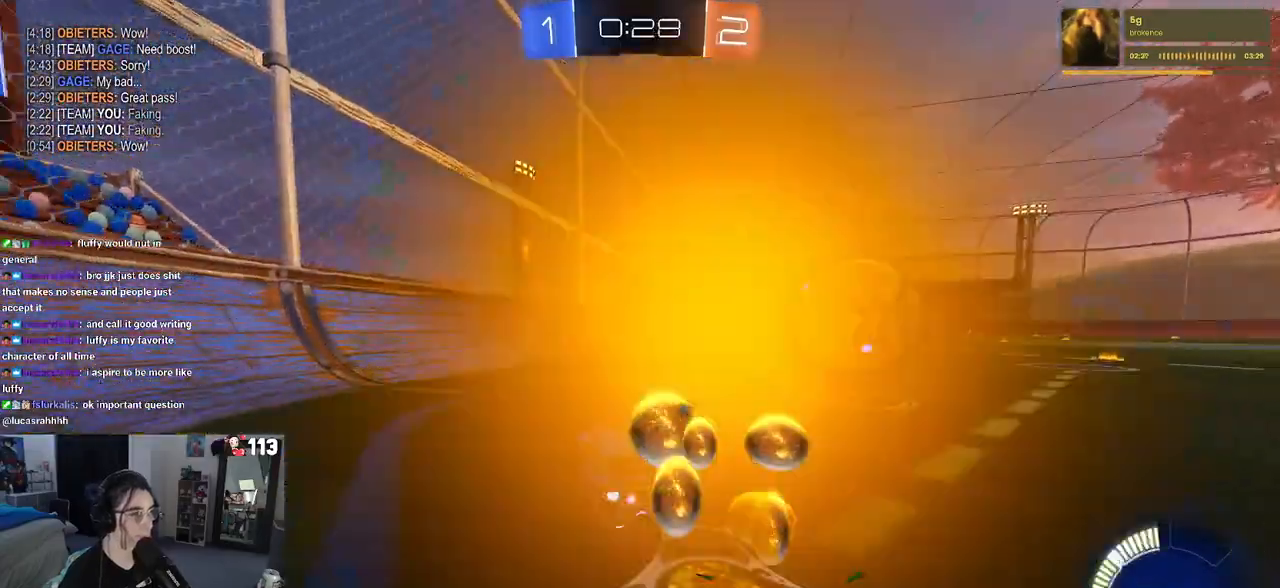
{"buttons": ["R1", "R2"], "left_stick": "center", "right_stick": "center", "events": [[333, "left_stick", "left"], [467, "left_stick", "center"]]}
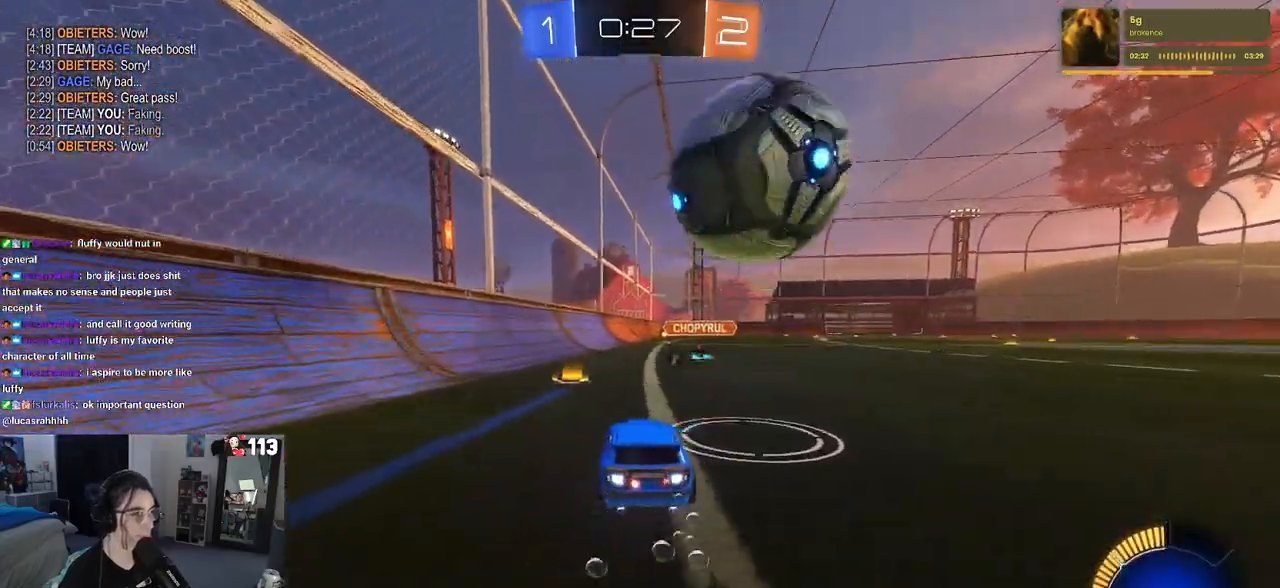
{"buttons": ["R2"], "left_stick": "right", "right_stick": "center", "events": [[33, "R1", "up"], [67, "TRIANGLE", "down"], [67, "left_stick", "left"], [200, "TRIANGLE", "up"], [350, "left_stick", "right"]]}
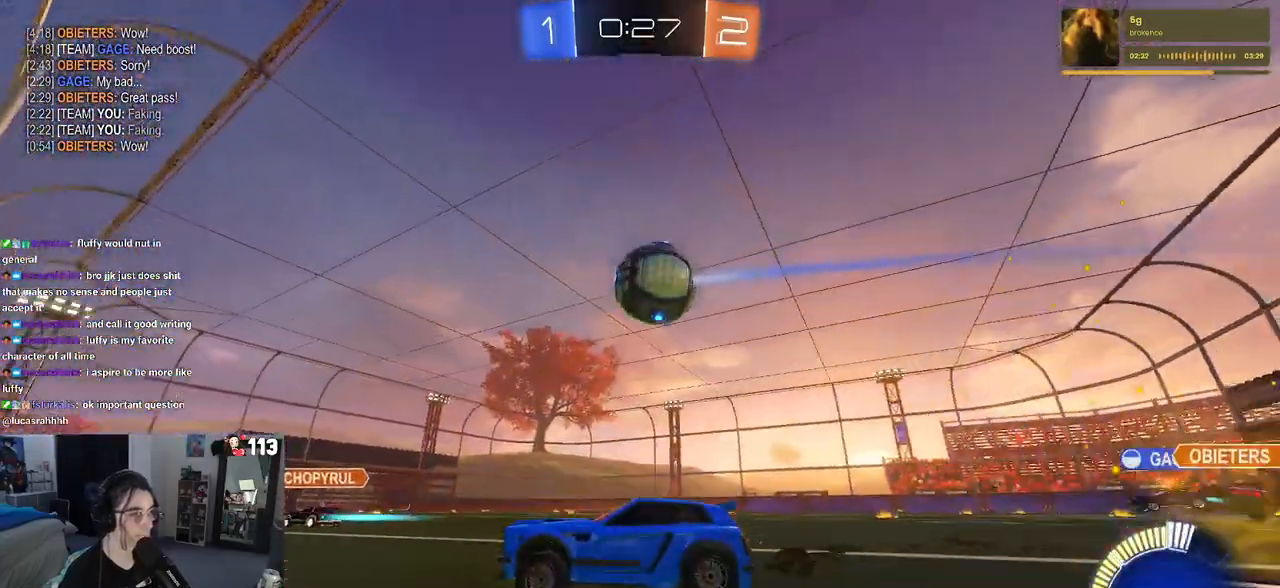
{"buttons": ["R1", "R2"], "left_stick": "center", "right_stick": "center", "events": [[200, "R1", "down"], [300, "left_stick", "center"]]}
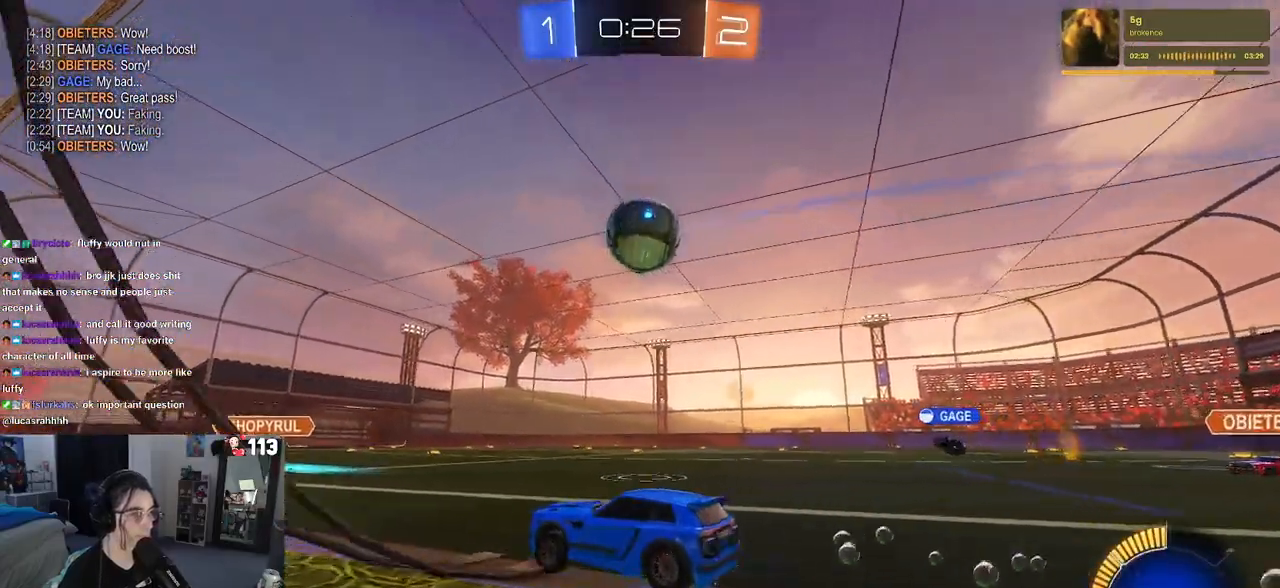
{"buttons": ["CROSS", "L1", "R1", "R2"], "left_stick": "left", "right_stick": "center", "events": [[17, "R1", "up"], [133, "R2", "up"], [133, "left_stick", "down-right"], [250, "CROSS", "down"], [267, "R2", "down"], [317, "L1", "down"], [333, "R1", "down"], [350, "left_stick", "down-left"], [433, "left_stick", "left"]]}
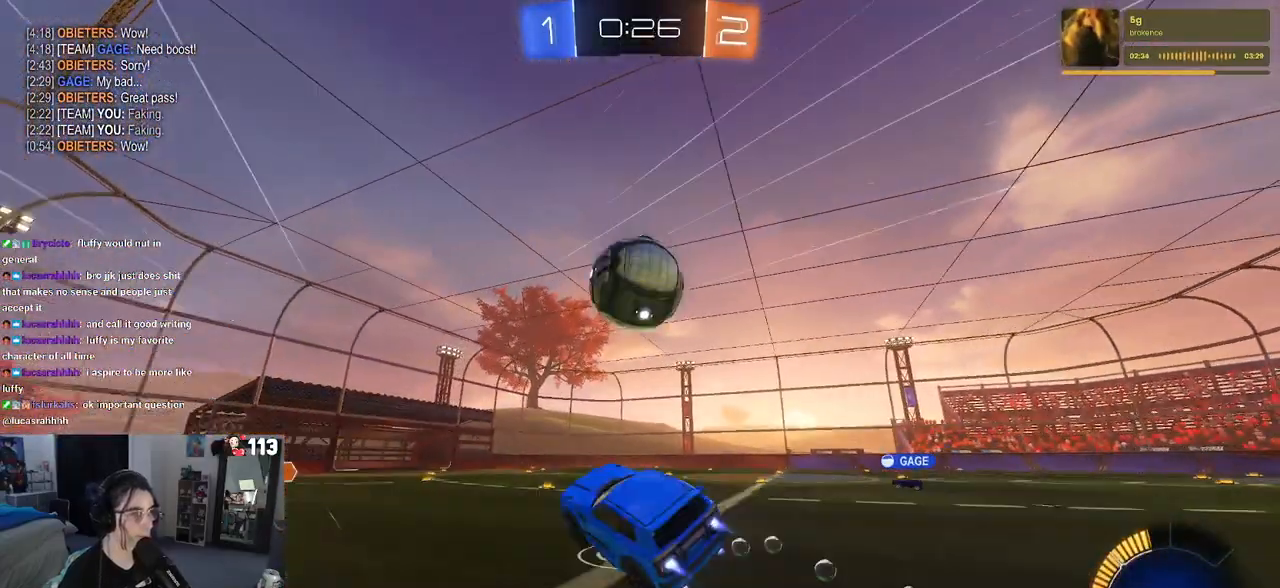
{"buttons": ["R1", "R2"], "left_stick": "right", "right_stick": "center", "events": [[17, "CROSS", "up"], [33, "L1", "up"], [100, "left_stick", "center"], [167, "left_stick", "right"], [317, "CROSS", "down"], [433, "CROSS", "up"]]}
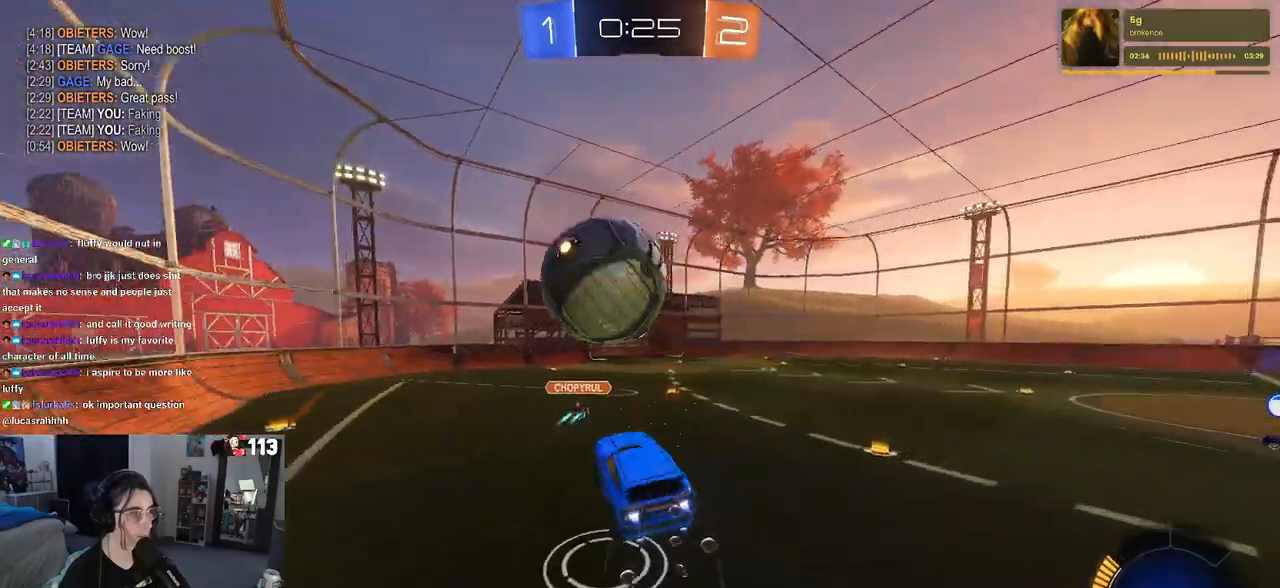
{"buttons": ["SQUARE", "R2"], "left_stick": "right", "right_stick": "center", "events": [[50, "left_stick", "center"], [183, "left_stick", "right"], [267, "SQUARE", "down"], [300, "R1", "up"]]}
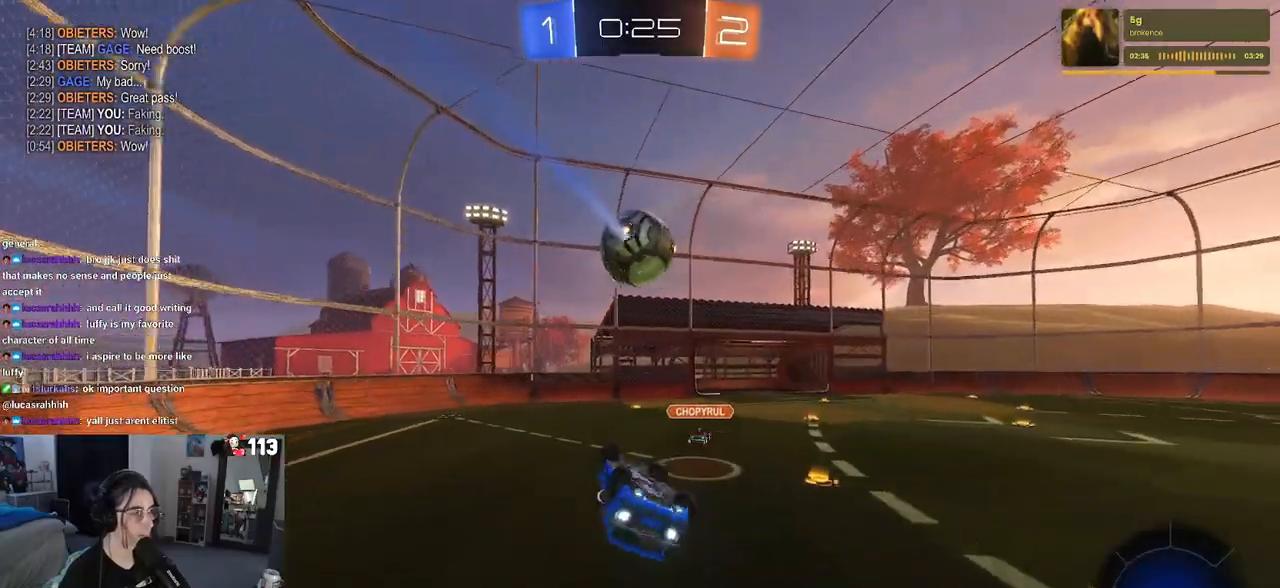
{"buttons": ["R2"], "left_stick": "center", "right_stick": "center", "events": [[283, "SQUARE", "up"], [350, "left_stick", "center"]]}
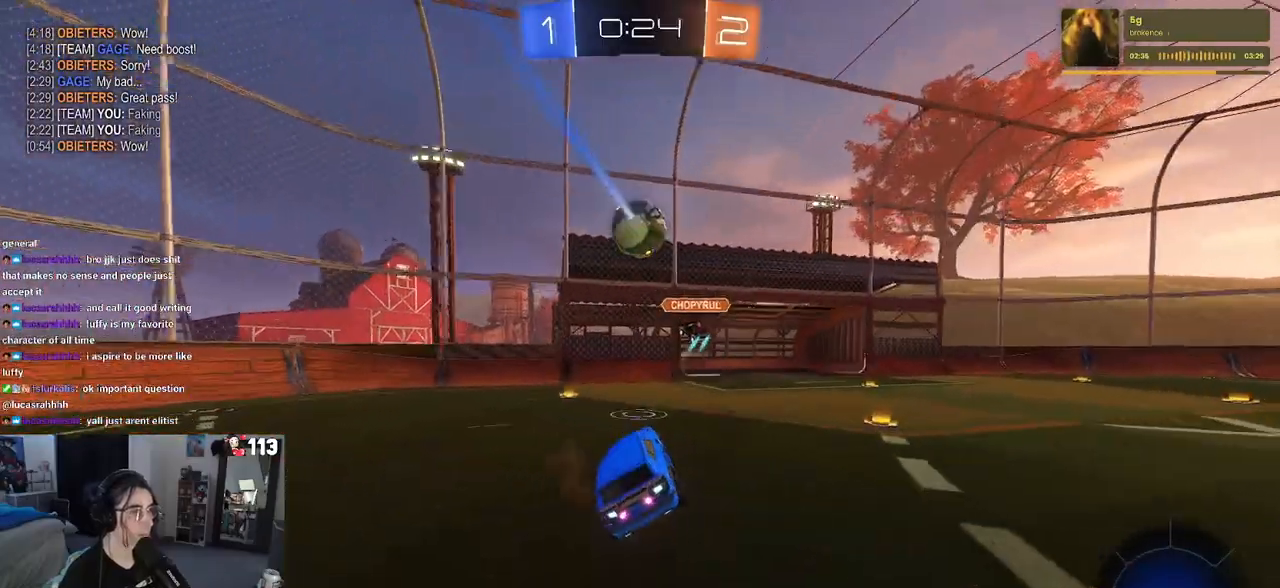
{"buttons": ["R2"], "left_stick": "left", "right_stick": "center", "events": [[267, "left_stick", "left"]]}
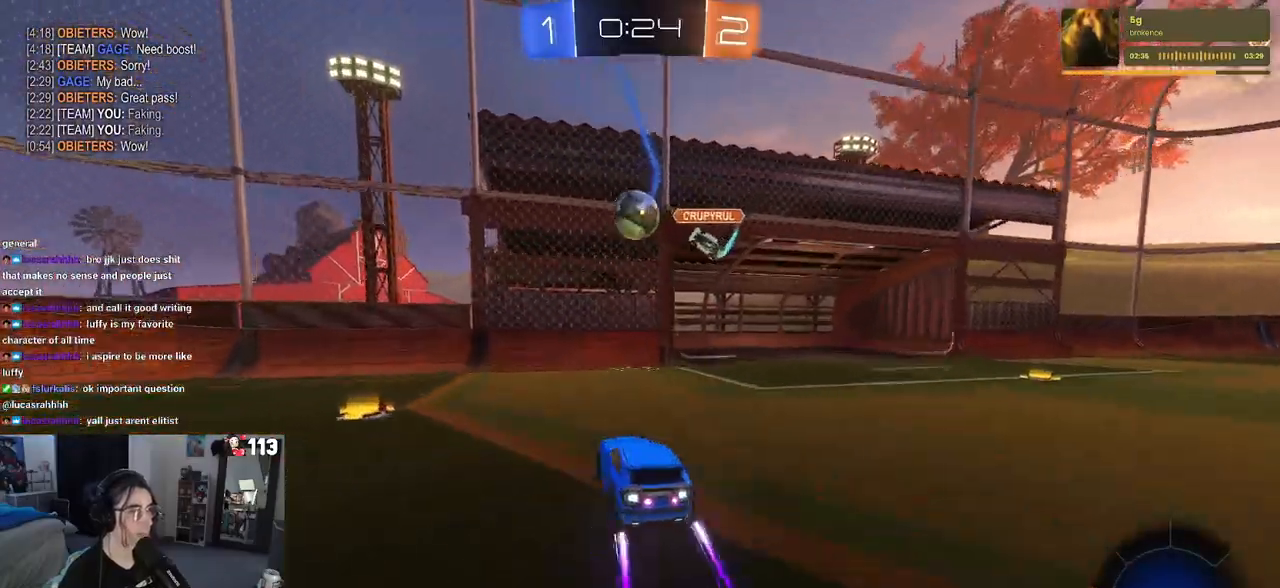
{"buttons": ["R2"], "left_stick": "left", "right_stick": "center", "events": [[283, "SQUARE", "down"], [383, "SQUARE", "up"]]}
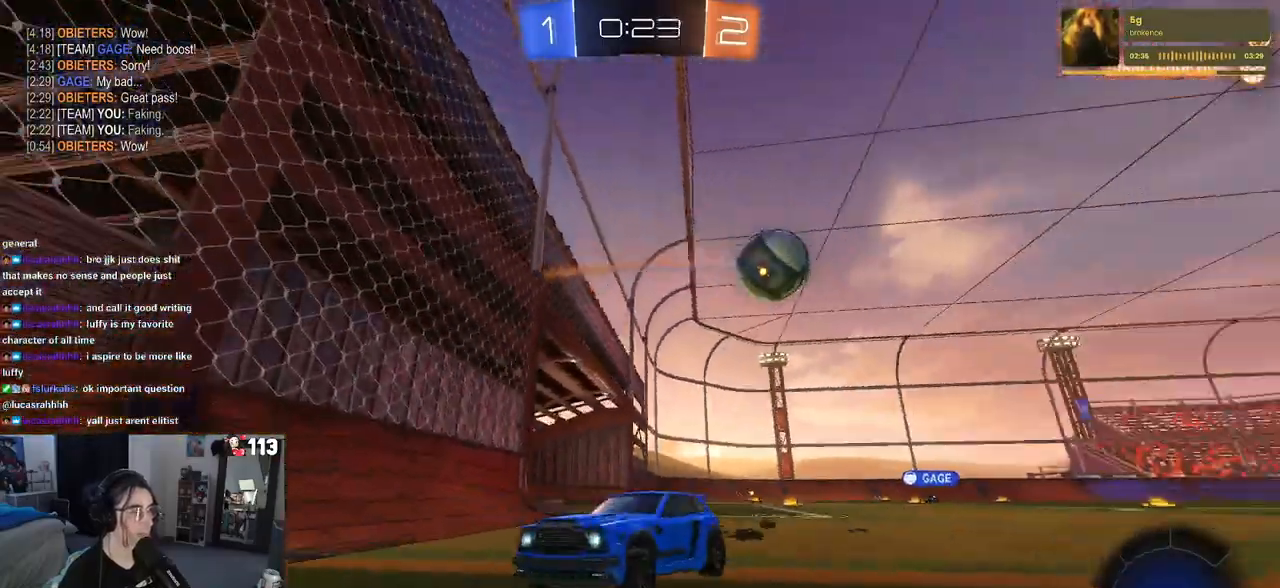
{"buttons": ["R1", "R2"], "left_stick": "left", "right_stick": "center", "events": [[350, "R1", "down"]]}
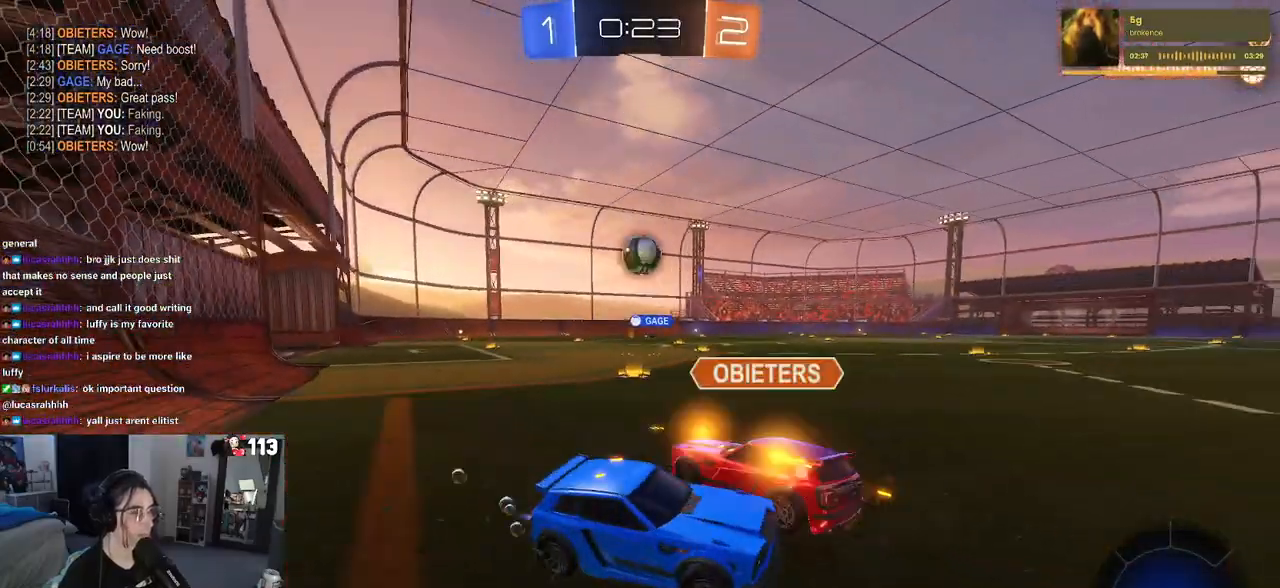
{"buttons": ["R1", "R2"], "left_stick": "left", "right_stick": "center", "events": [[83, "left_stick", "center"], [150, "left_stick", "right"], [283, "left_stick", "center"], [350, "left_stick", "left"]]}
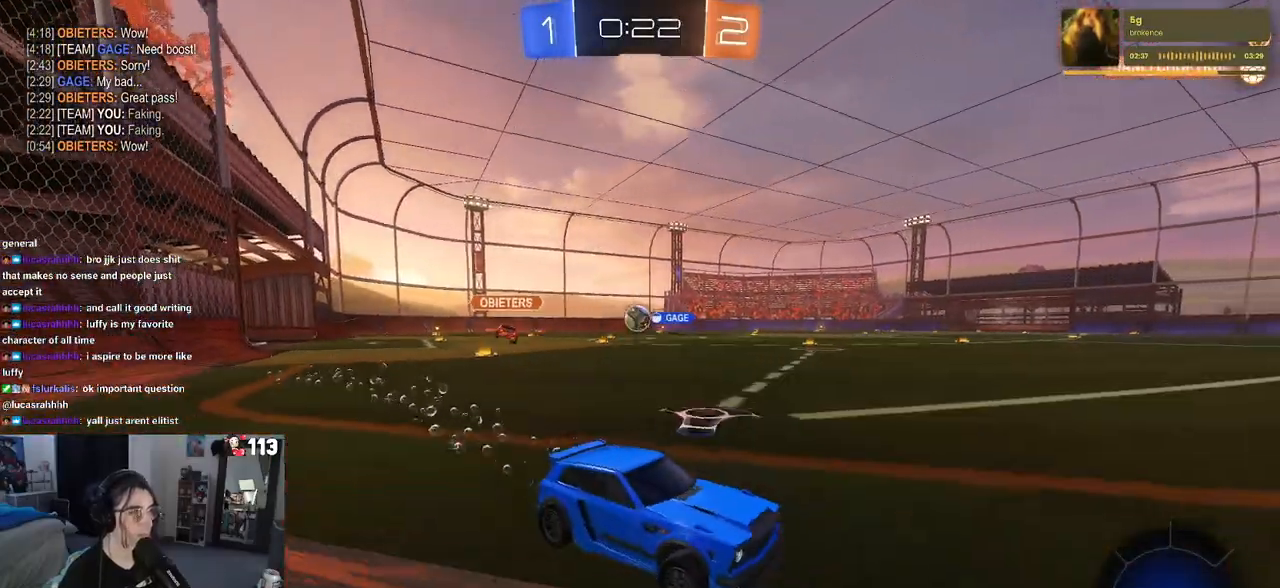
{"buttons": ["R1", "R2"], "left_stick": "left", "right_stick": "center", "events": []}
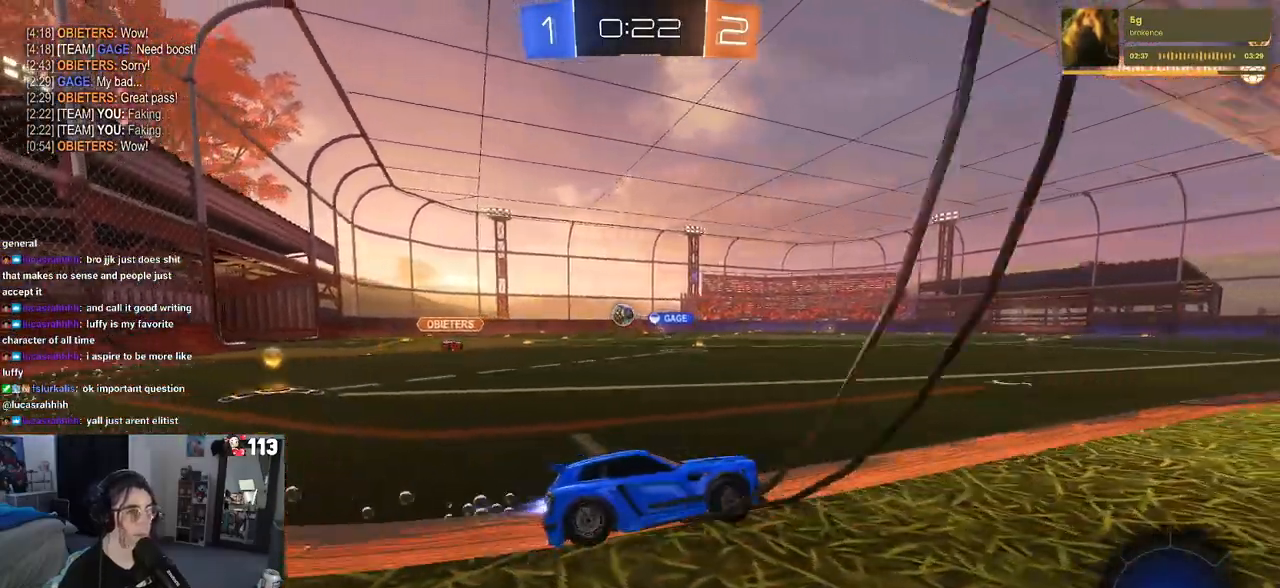
{"buttons": ["R2"], "left_stick": "center", "right_stick": "center", "events": [[217, "left_stick", "center"], [350, "R1", "up"]]}
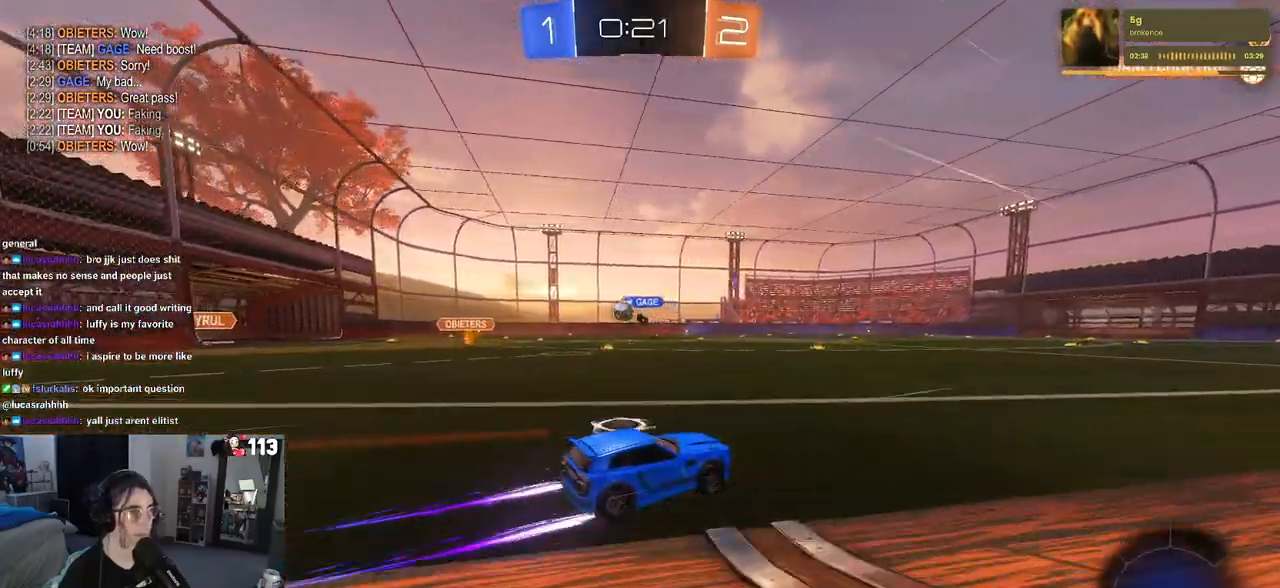
{"buttons": ["R2"], "left_stick": "center", "right_stick": "center", "events": [[300, "TRIANGLE", "down"], [333, "left_stick", "right"], [417, "TRIANGLE", "up"], [500, "left_stick", "center"]]}
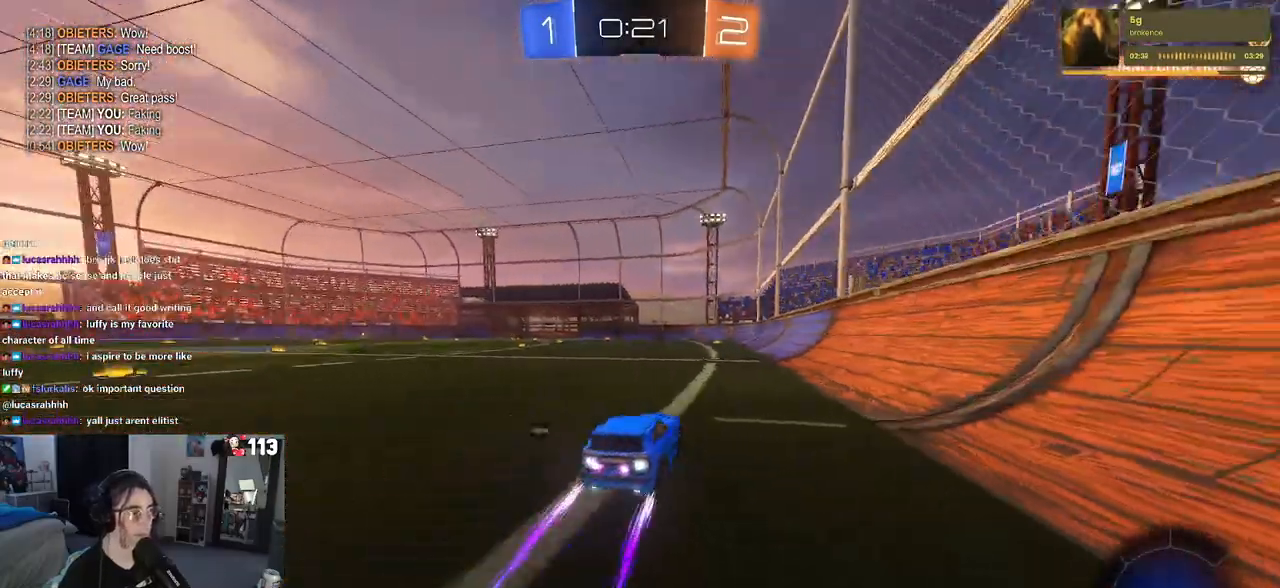
{"buttons": ["R2"], "left_stick": "left", "right_stick": "center", "events": [[100, "TRIANGLE", "down"], [217, "TRIANGLE", "up"], [417, "left_stick", "left"]]}